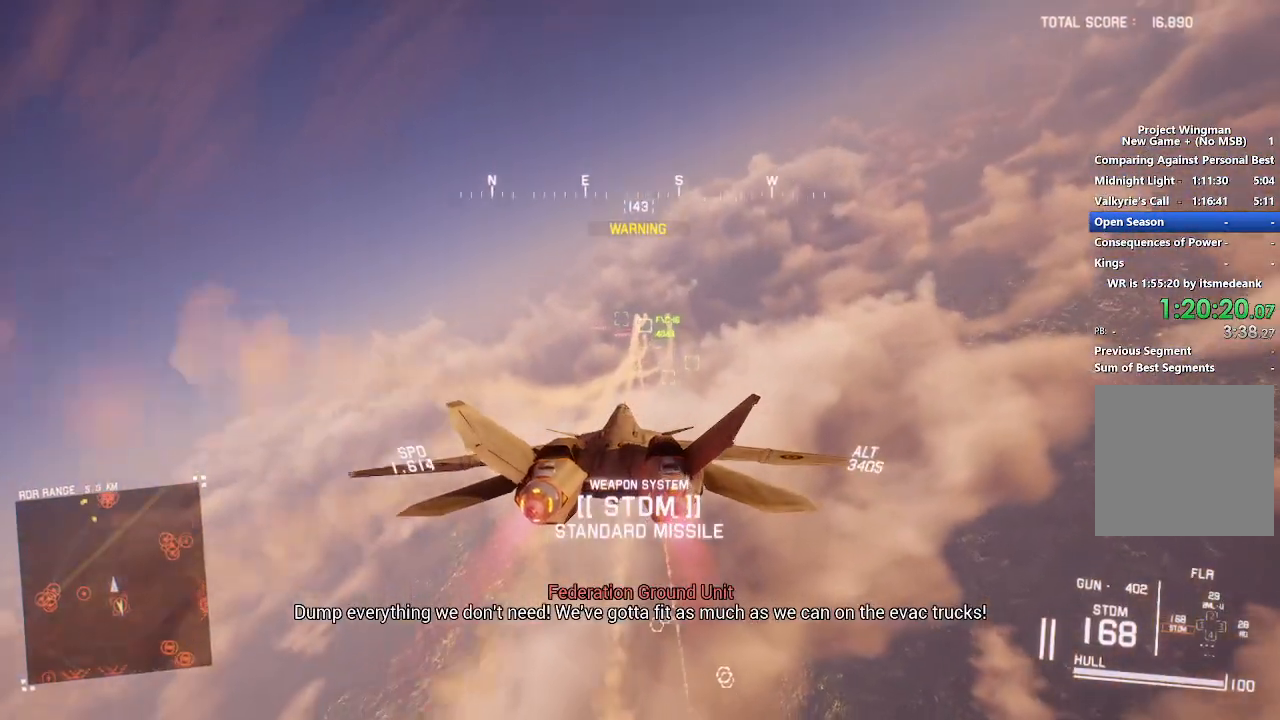
Gameplay with a controller (Xbox layout); each line is a JSON object with the inputs held at the frame after it. "events" lists button and stick changes between this image and that frame as [ms after this image, input, new state], when the widget could be followed in between.
{"buttons": ["R2"], "left_stick": "center", "right_stick": "center", "events": [[200, "Y", "down"], [267, "Y", "up"], [417, "R1", "up"]]}
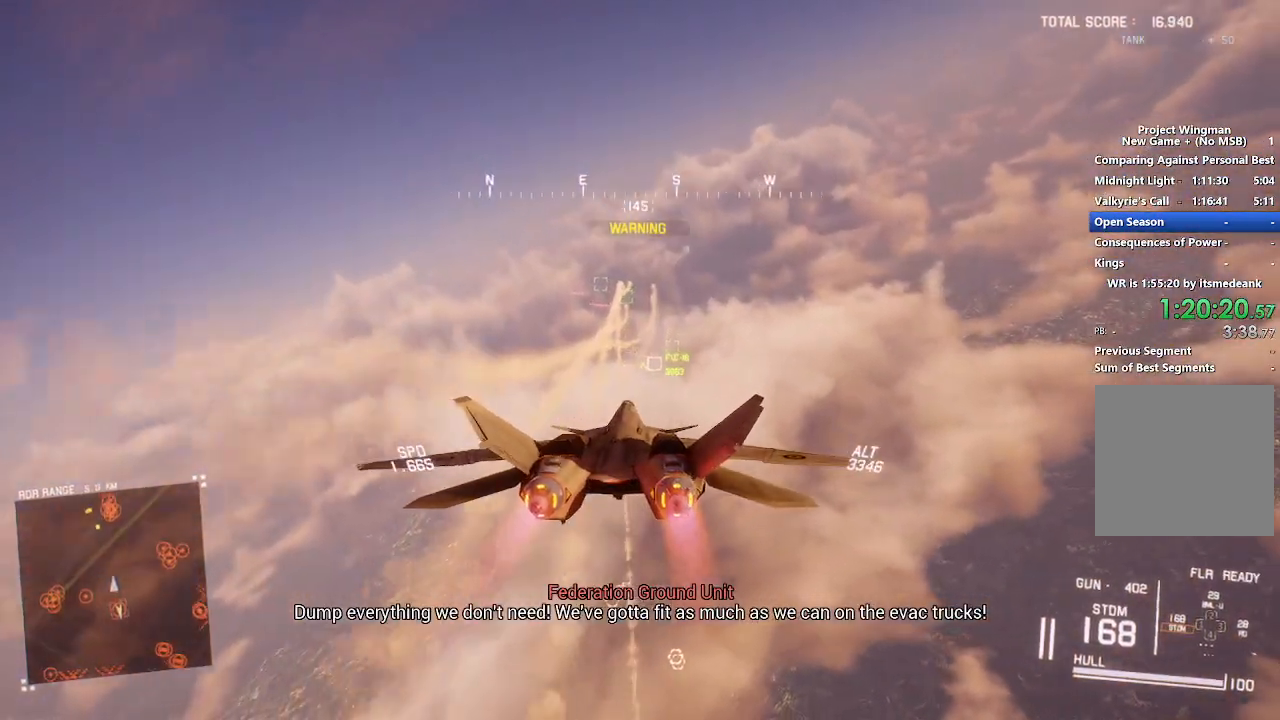
{"buttons": ["R1", "R2"], "left_stick": "center", "right_stick": "center", "events": [[17, "left_stick", "up-left"], [183, "left_stick", "center"], [317, "left_stick", "up"], [450, "left_stick", "center"], [467, "R1", "down"]]}
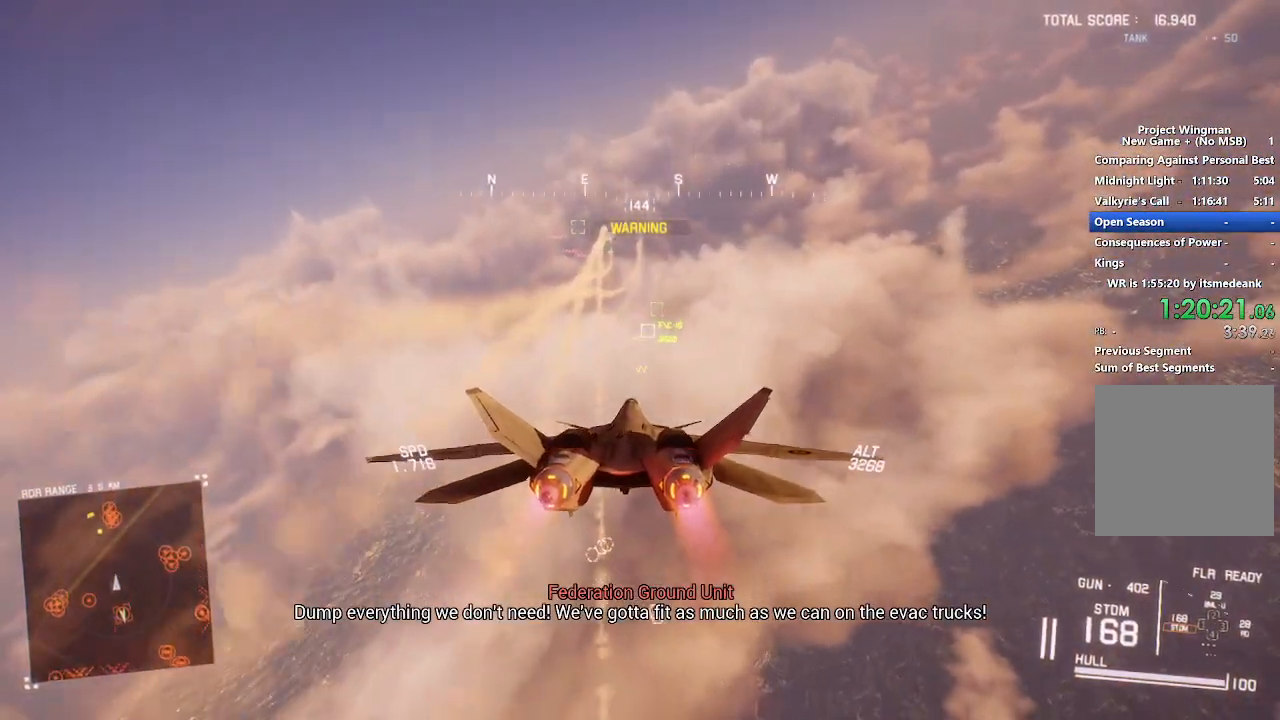
{"buttons": ["R2"], "left_stick": "center", "right_stick": "center", "events": [[250, "DPAD_LEFT", "down"], [250, "R1", "up"], [300, "DPAD_LEFT", "up"]]}
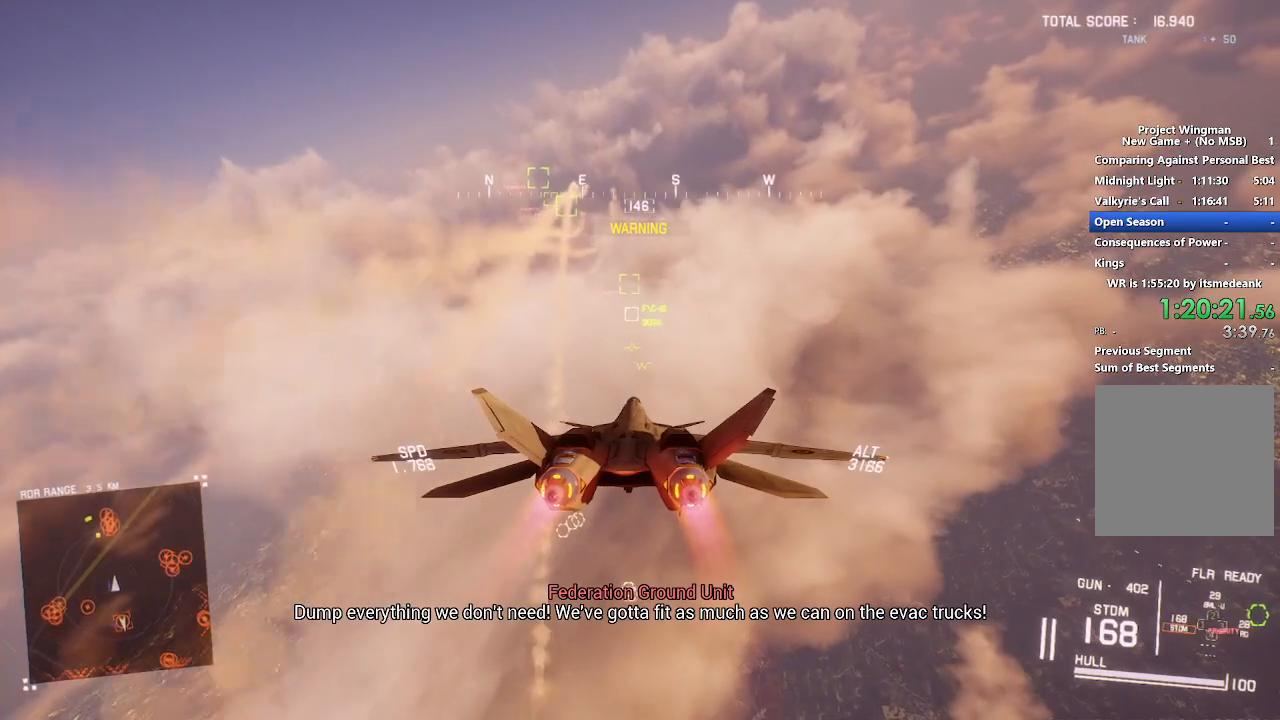
{"buttons": ["R2"], "left_stick": "center", "right_stick": "center", "events": [[133, "left_stick", "up"], [267, "left_stick", "center"]]}
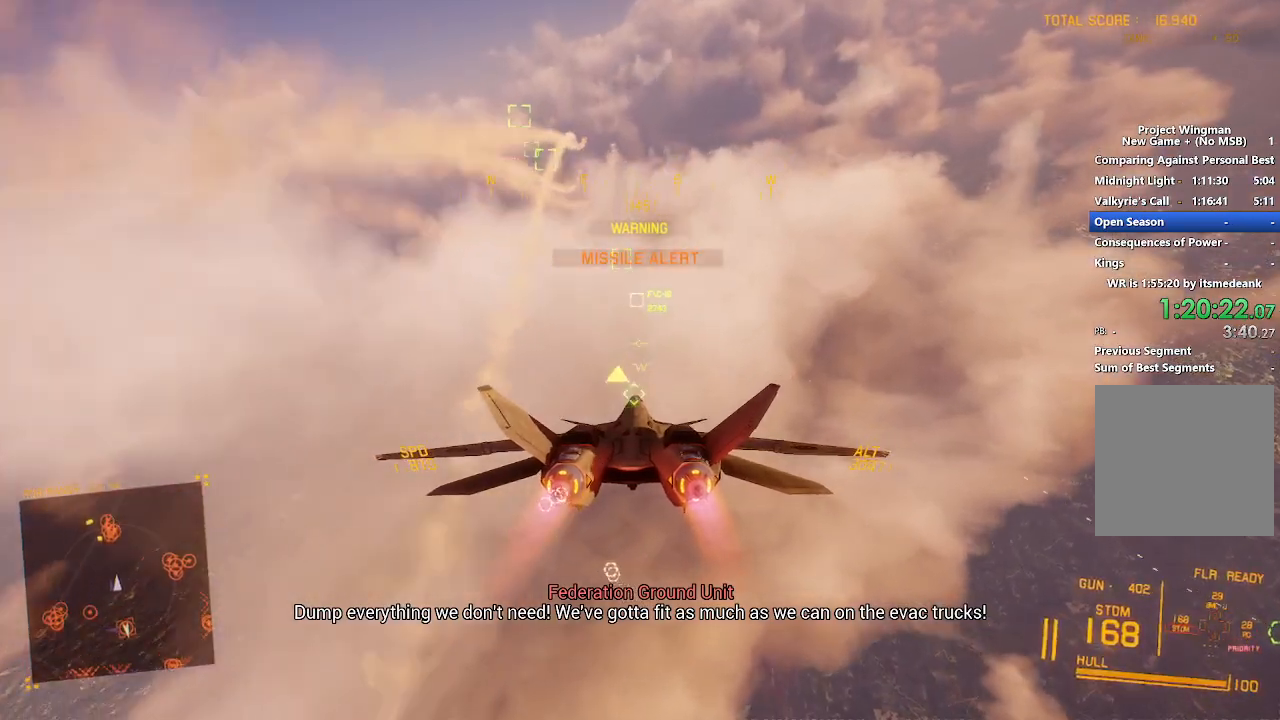
{"buttons": ["L1", "R2"], "left_stick": "up", "right_stick": "center", "events": [[33, "left_stick", "down"], [200, "left_stick", "center"], [417, "B", "down"], [433, "left_stick", "up"], [500, "B", "up"], [500, "L1", "down"]]}
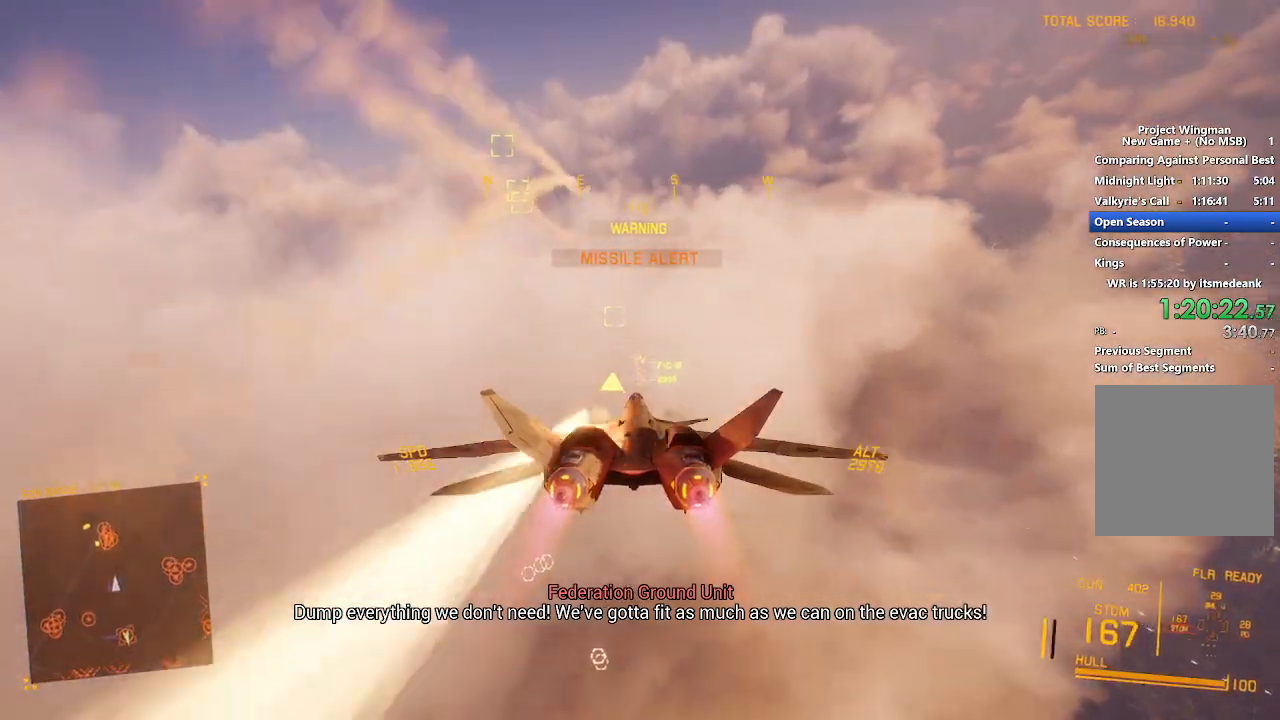
{"buttons": ["A", "R2"], "left_stick": "center", "right_stick": "center", "events": [[100, "left_stick", "center"], [133, "A", "down"], [250, "A", "up"], [317, "A", "down"], [333, "left_stick", "down-left"], [417, "L1", "up"], [433, "A", "up"], [467, "left_stick", "center"], [500, "A", "down"]]}
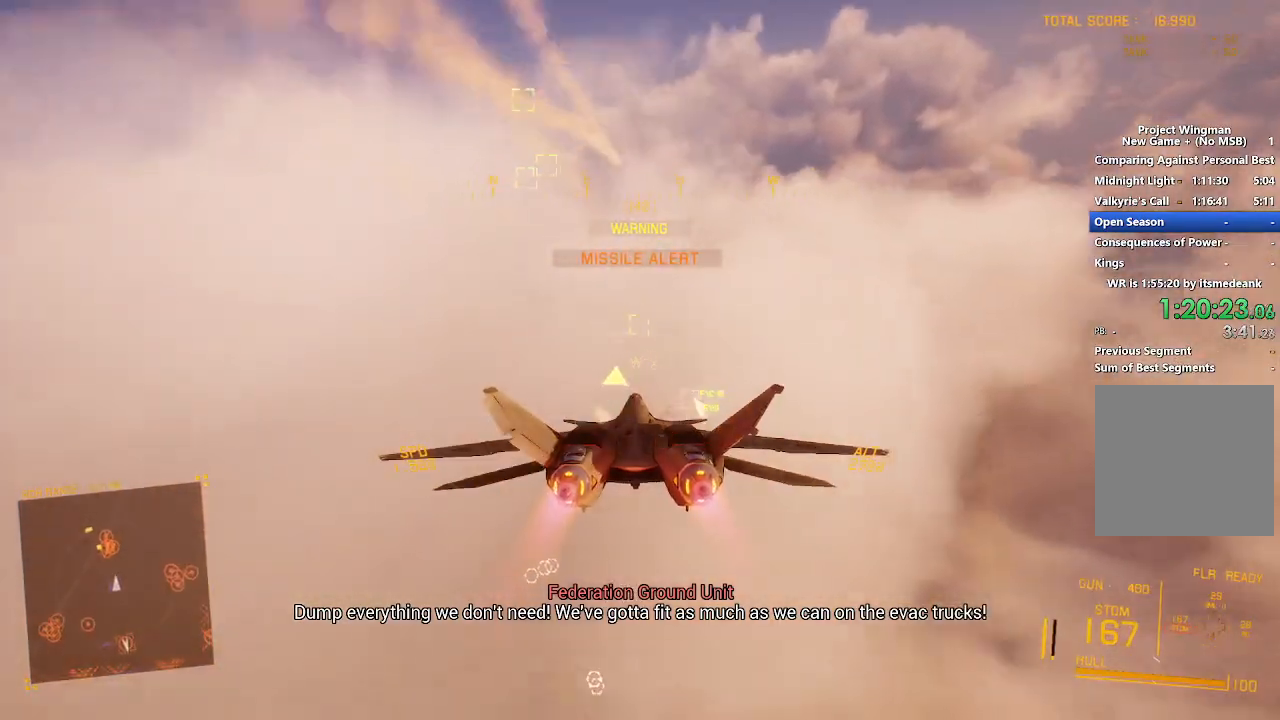
{"buttons": ["L1", "L2", "R2"], "left_stick": "left", "right_stick": "center", "events": [[67, "A", "up"], [150, "A", "down"], [233, "A", "up"], [300, "A", "down"], [367, "A", "up"], [417, "left_stick", "left"], [433, "L2", "down"], [450, "A", "down"], [450, "L1", "down"], [500, "A", "up"]]}
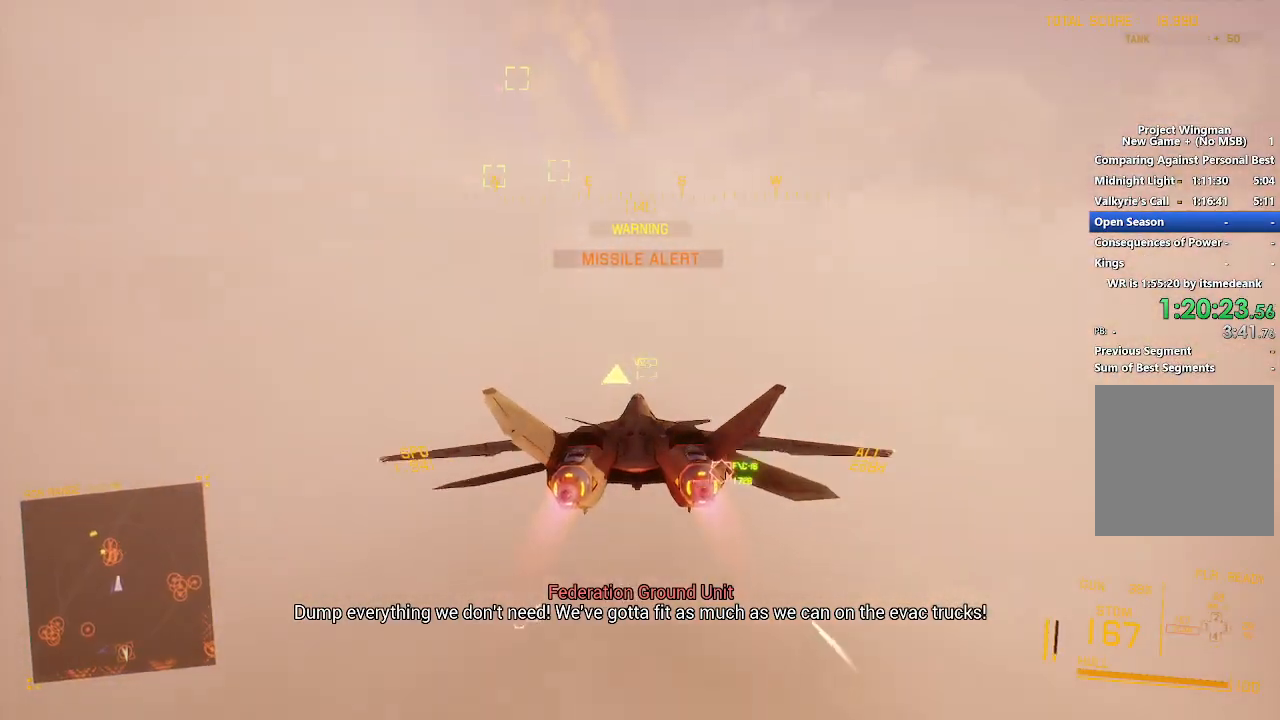
{"buttons": ["L2", "R1"], "left_stick": "down-right", "right_stick": "center", "events": [[33, "R2", "up"], [67, "A", "down"], [133, "A", "up"], [150, "L3", "down"], [233, "left_stick", "down-left"], [300, "L3", "up"], [300, "left_stick", "down-right"], [433, "L1", "up"], [450, "R1", "down"]]}
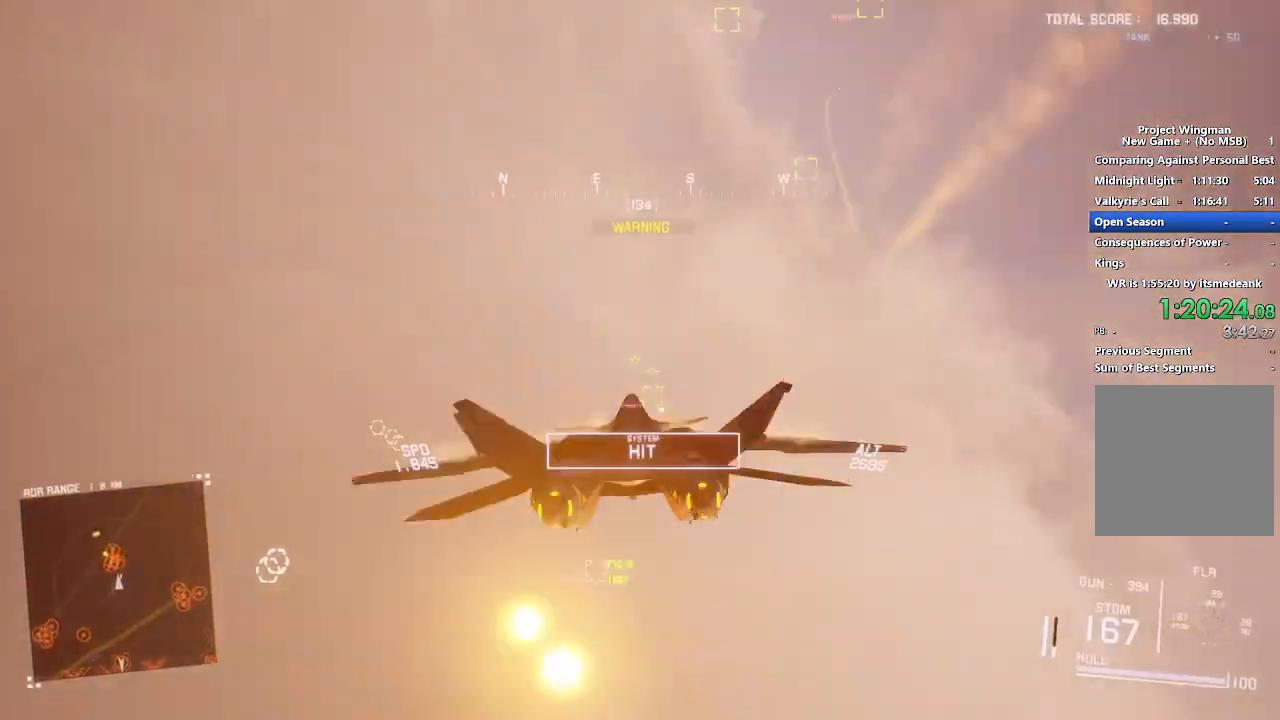
{"buttons": ["R1"], "left_stick": "down-right", "right_stick": "center", "events": [[67, "left_stick", "down-left"], [117, "A", "down"], [117, "L2", "up"], [183, "L2", "down"], [183, "left_stick", "down"], [217, "A", "up"], [233, "R1", "up"], [283, "L2", "up"], [333, "left_stick", "down-right"], [350, "R1", "down"]]}
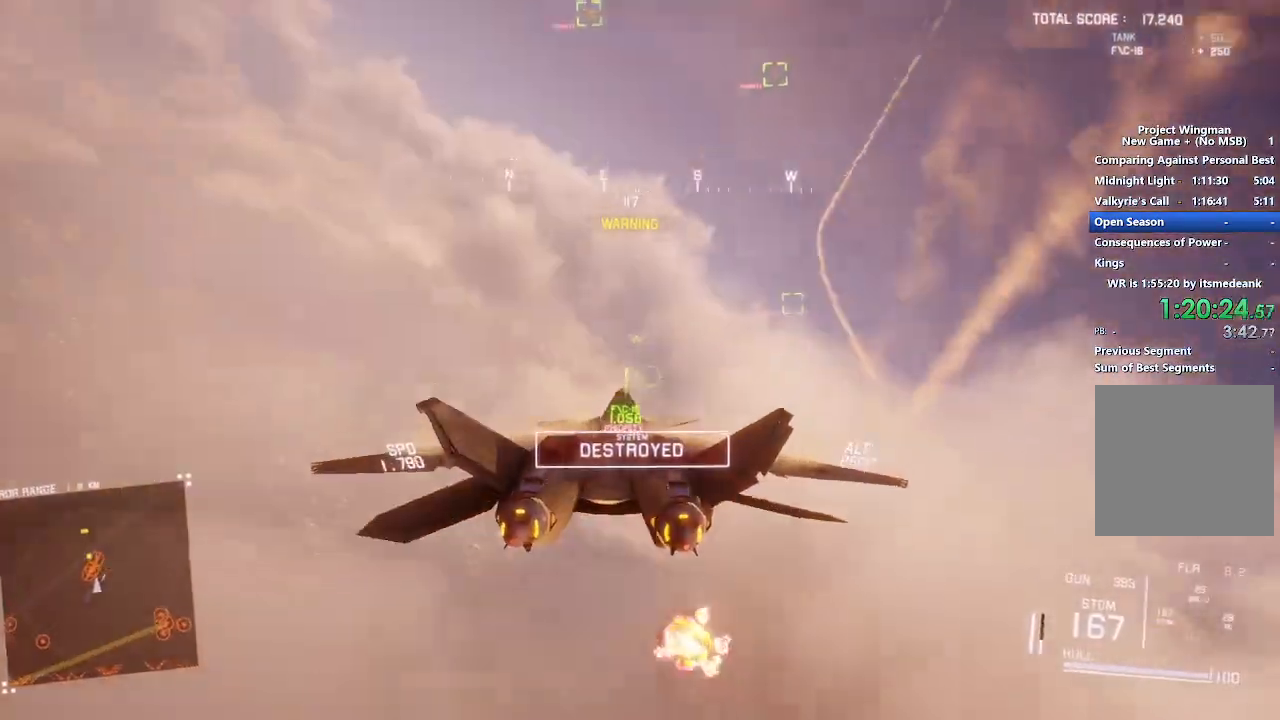
{"buttons": ["A", "R1"], "left_stick": "center", "right_stick": "center", "events": [[100, "left_stick", "center"], [250, "left_stick", "down-left"], [417, "A", "down"], [417, "left_stick", "center"]]}
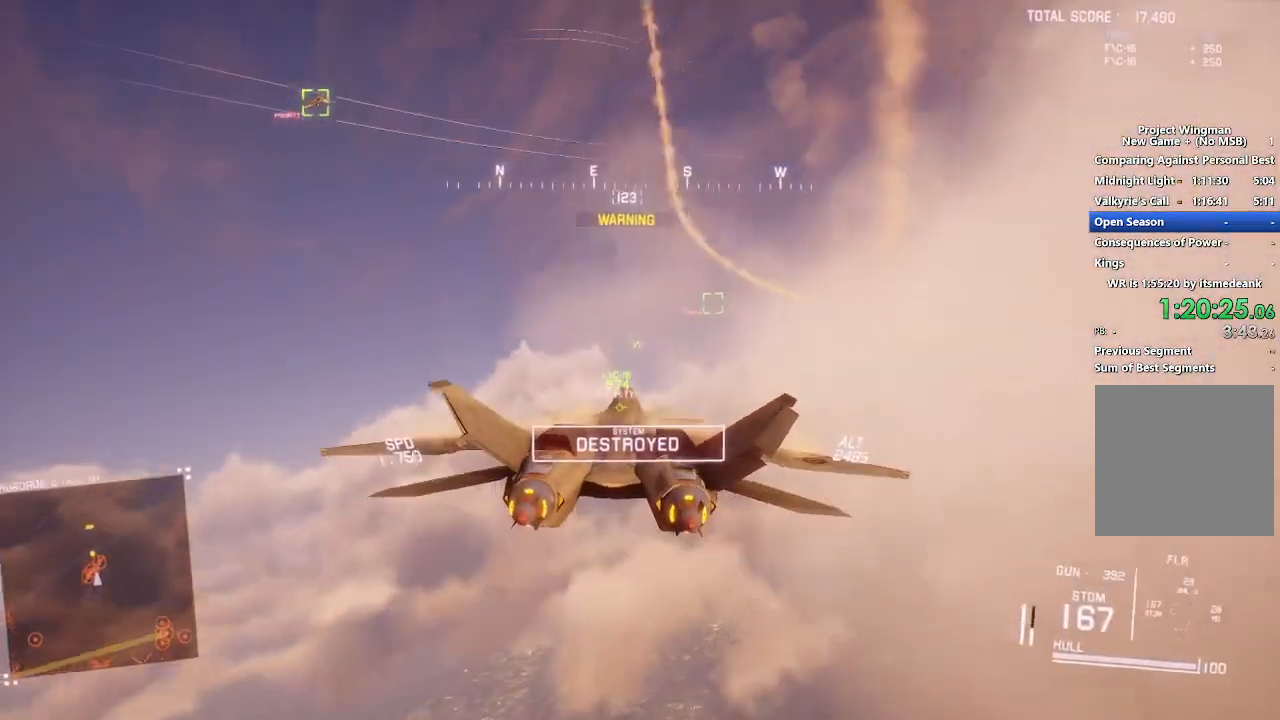
{"buttons": ["A", "L2", "R1"], "left_stick": "down-right", "right_stick": "center", "events": [[17, "A", "up"], [17, "left_stick", "down-left"], [133, "A", "down"], [150, "left_stick", "down-right"], [217, "A", "up"], [283, "L2", "down"], [317, "A", "down"], [417, "A", "up"], [483, "A", "down"]]}
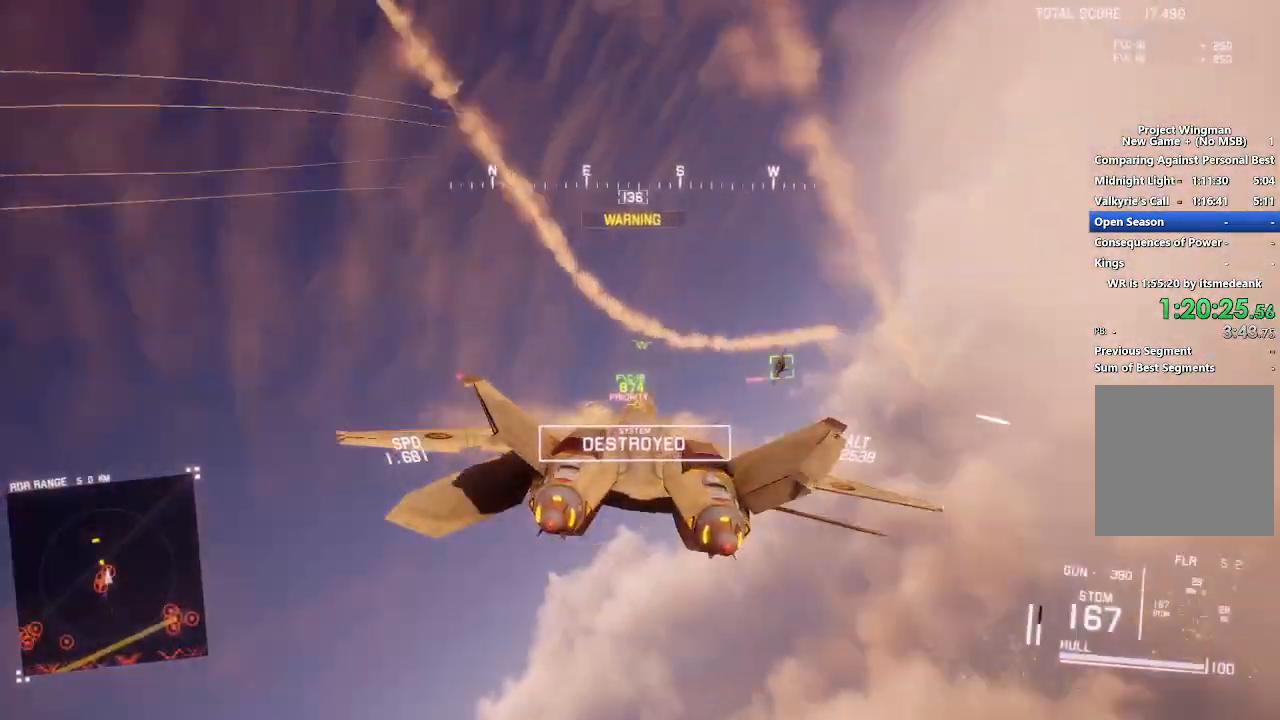
{"buttons": ["L2"], "left_stick": "down", "right_stick": "up", "events": [[100, "A", "up"], [100, "left_stick", "down"], [117, "R1", "up"], [350, "right_stick", "up"]]}
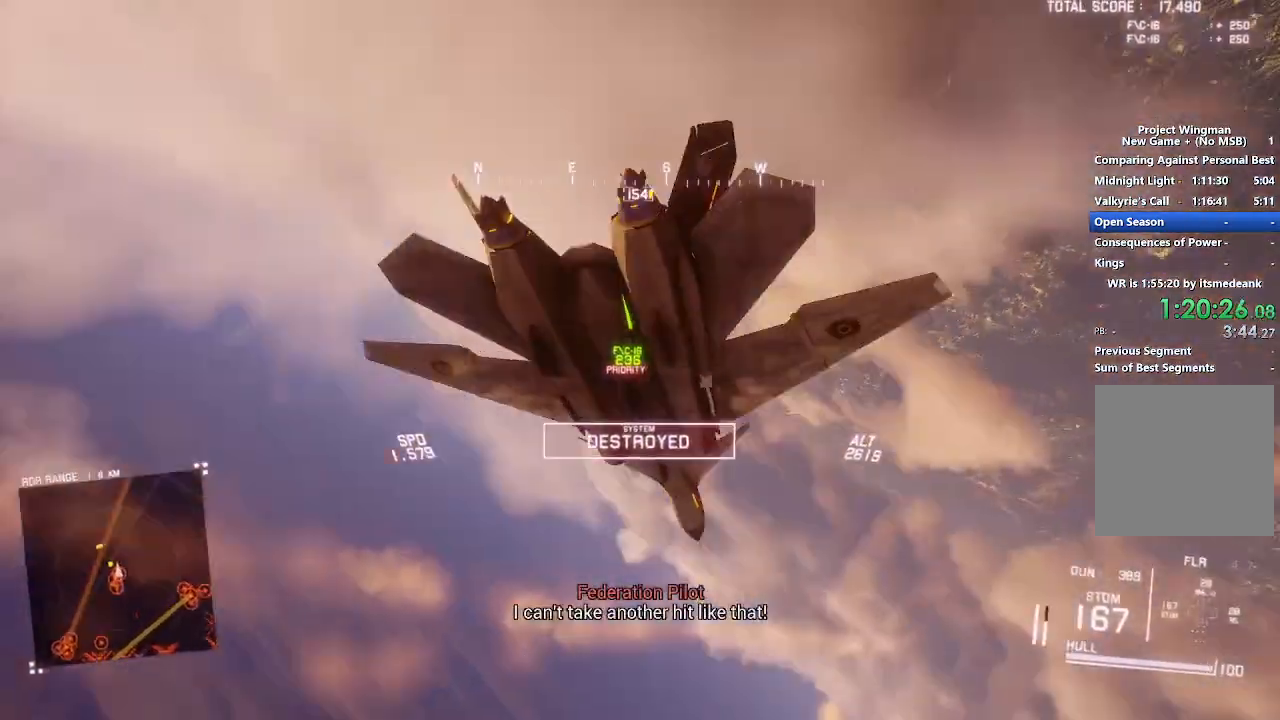
{"buttons": [], "left_stick": "down", "right_stick": "up", "events": [[217, "L2", "up"]]}
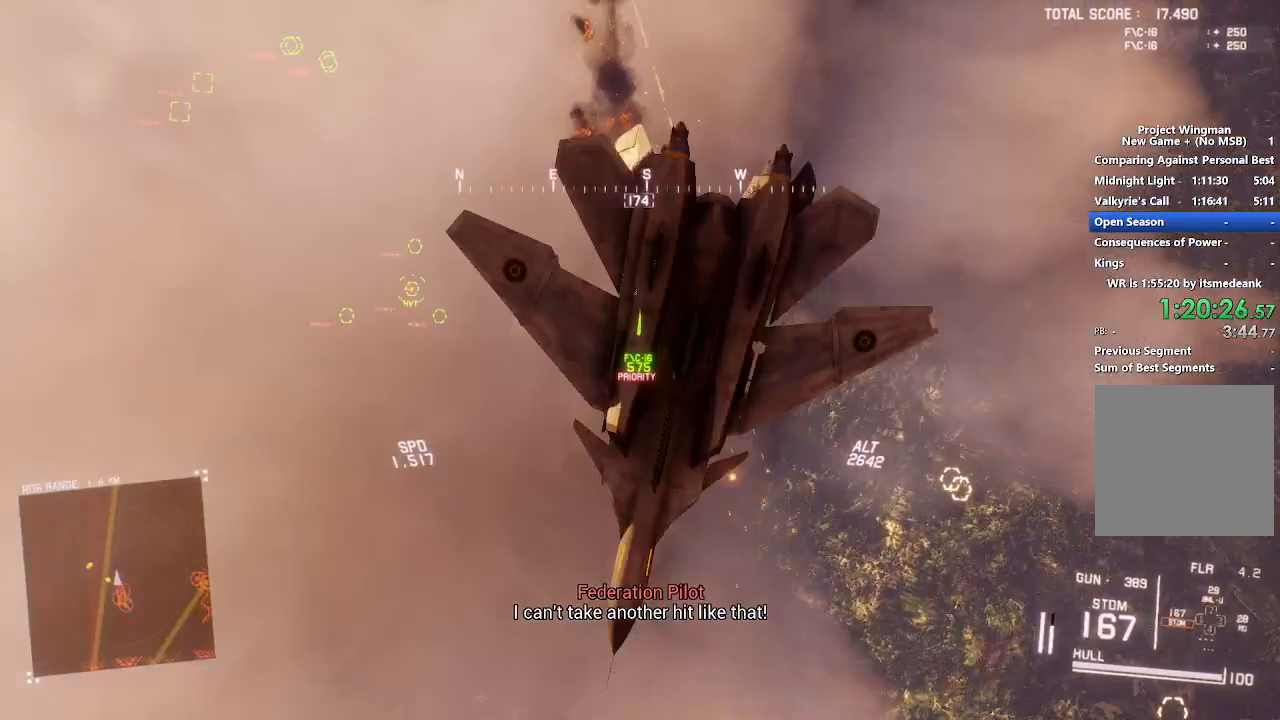
{"buttons": ["R2"], "left_stick": "down", "right_stick": "up", "events": [[167, "R2", "down"]]}
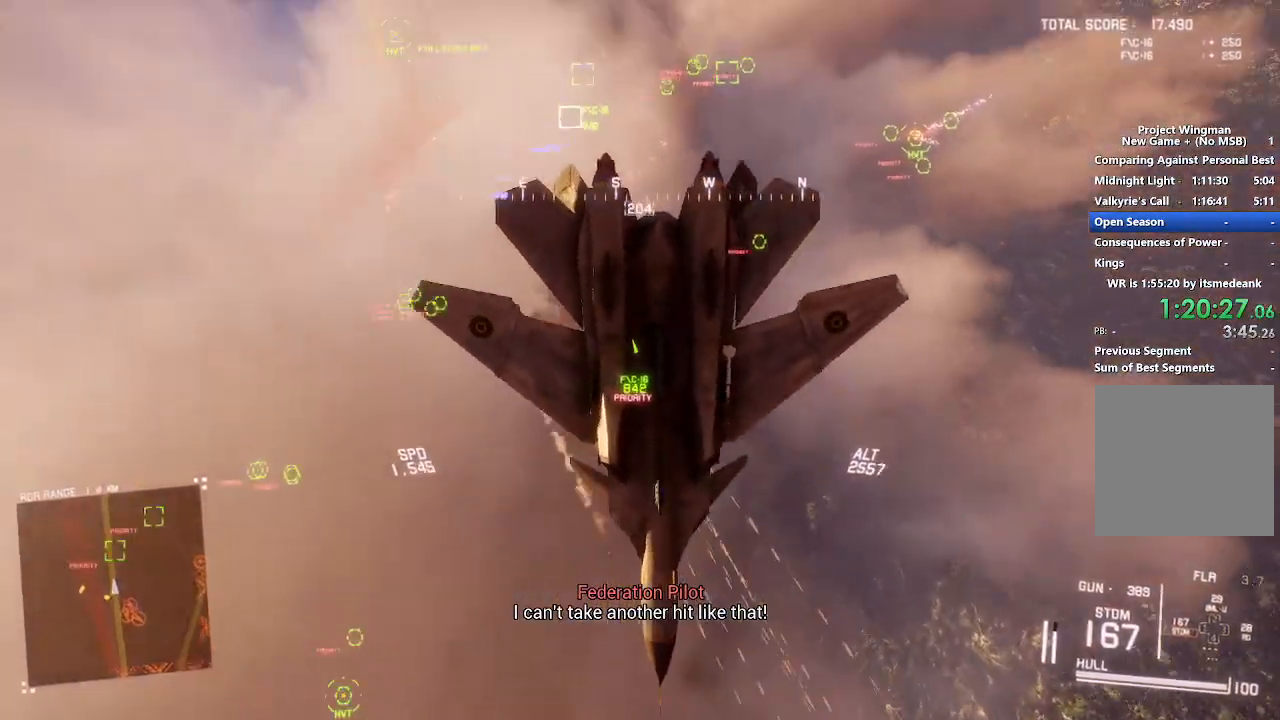
{"buttons": ["R2"], "left_stick": "down", "right_stick": "up", "events": [[83, "DPAD_UP", "down"], [167, "DPAD_UP", "up"]]}
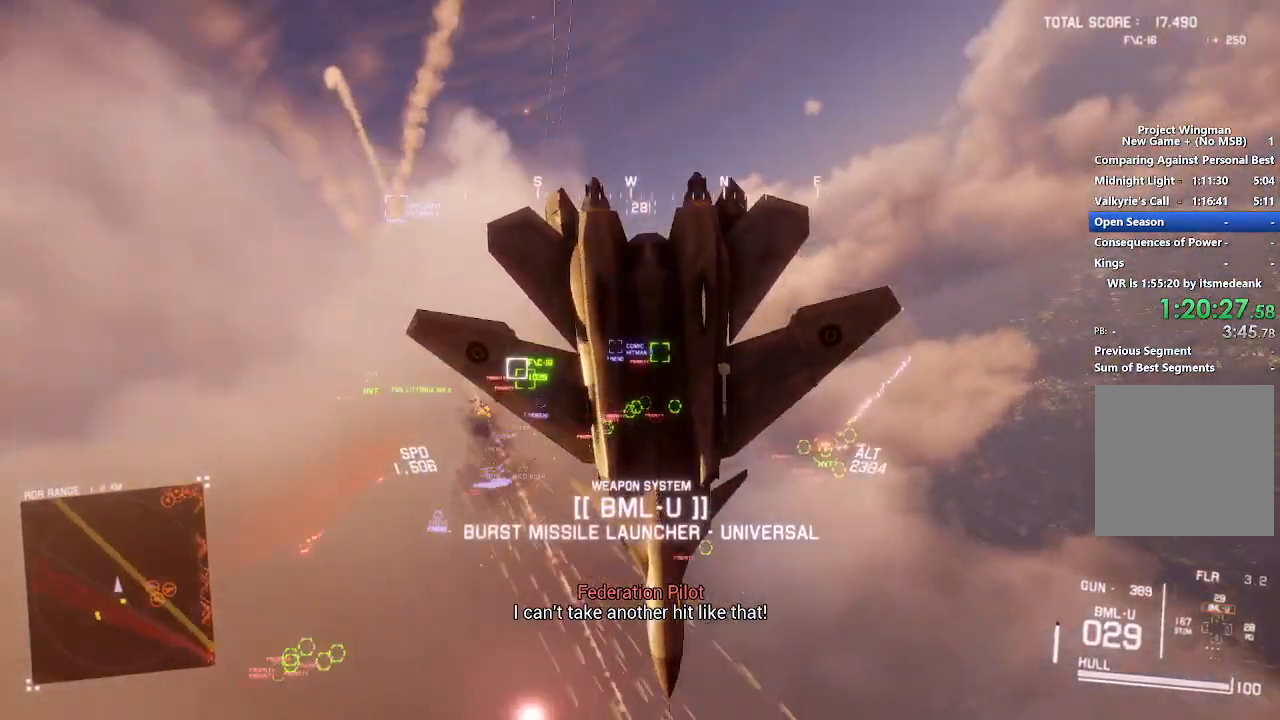
{"buttons": ["R2"], "left_stick": "down", "right_stick": "center", "events": [[250, "right_stick", "center"]]}
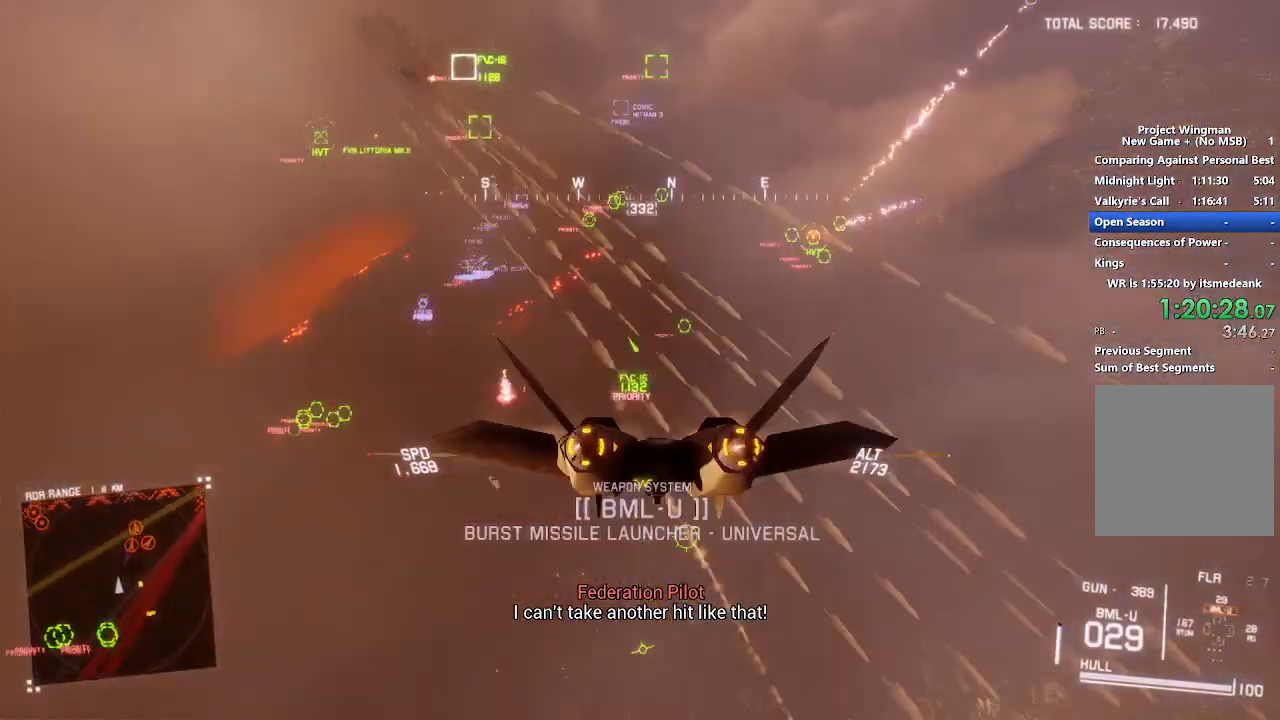
{"buttons": ["R2"], "left_stick": "down-left", "right_stick": "center", "events": [[167, "DPAD_LEFT", "down"], [283, "DPAD_LEFT", "up"], [417, "left_stick", "down-left"]]}
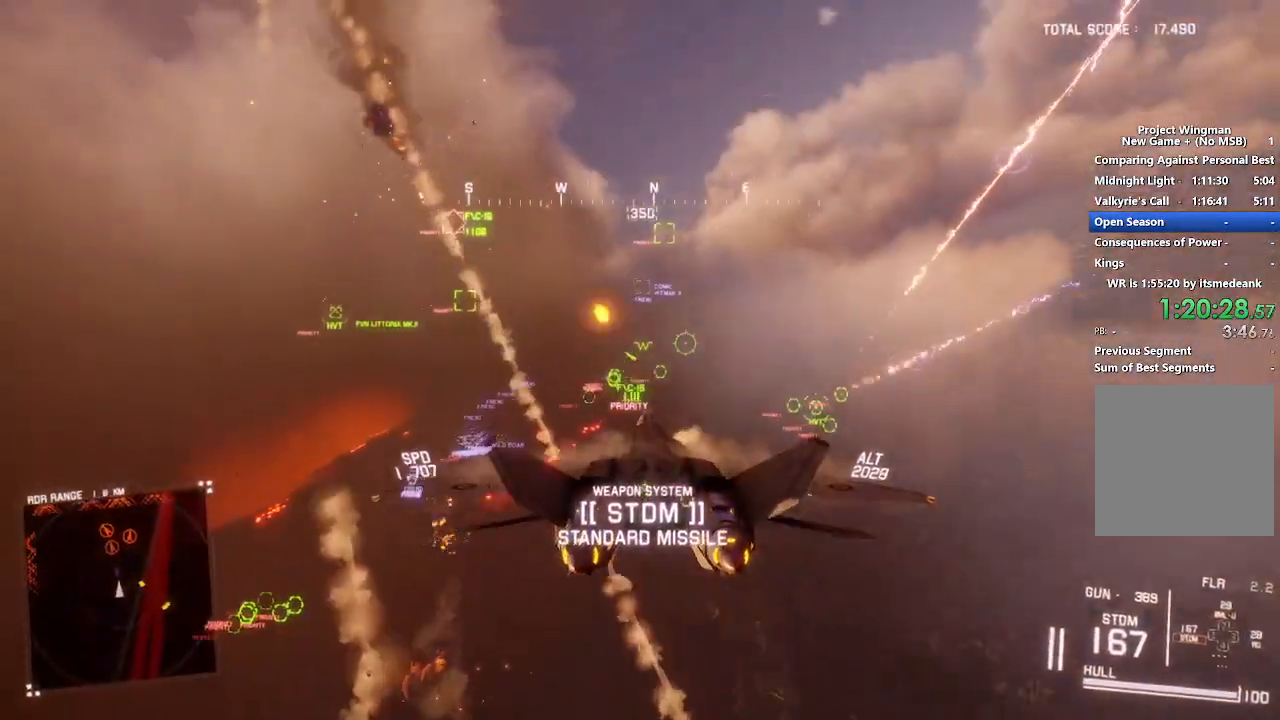
{"buttons": ["L1", "R2"], "left_stick": "up", "right_stick": "center", "events": [[83, "left_stick", "center"], [233, "B", "down"], [333, "B", "up"], [417, "Y", "down"], [500, "L1", "down"], [500, "Y", "up"], [500, "left_stick", "up"]]}
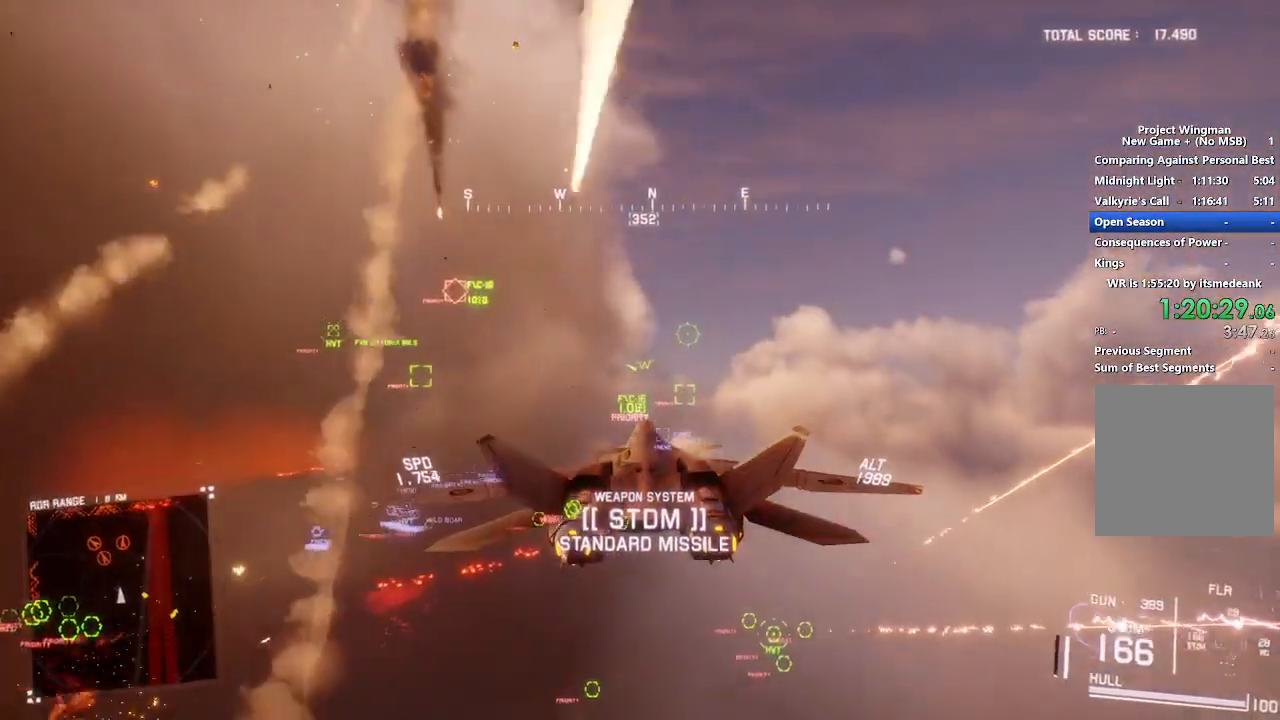
{"buttons": ["R2"], "left_stick": "center", "right_stick": "center", "events": [[267, "Y", "down"], [300, "left_stick", "center"], [333, "L1", "up"], [367, "Y", "up"]]}
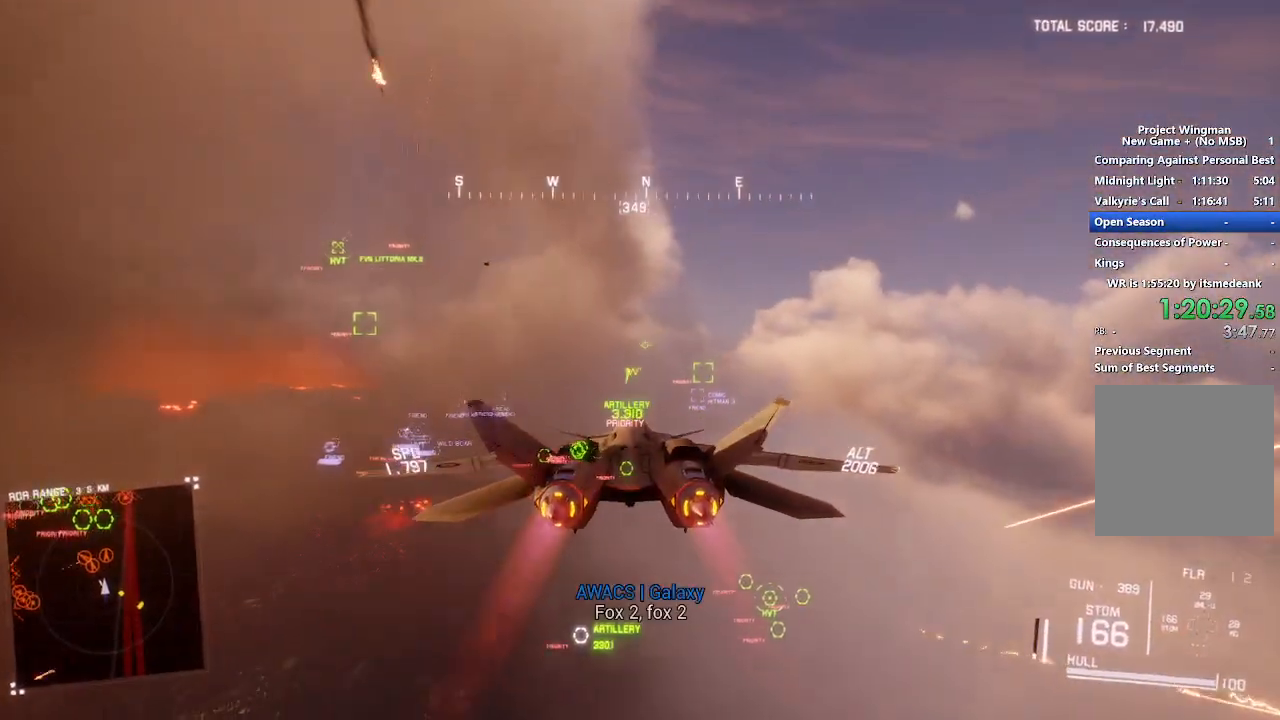
{"buttons": ["R1", "R2"], "left_stick": "up-right", "right_stick": "center", "events": [[133, "L1", "down"], [183, "Y", "down"], [183, "left_stick", "up"], [267, "L1", "up"], [267, "left_stick", "right"], [283, "Y", "up"], [317, "R1", "down"], [400, "left_stick", "up-right"]]}
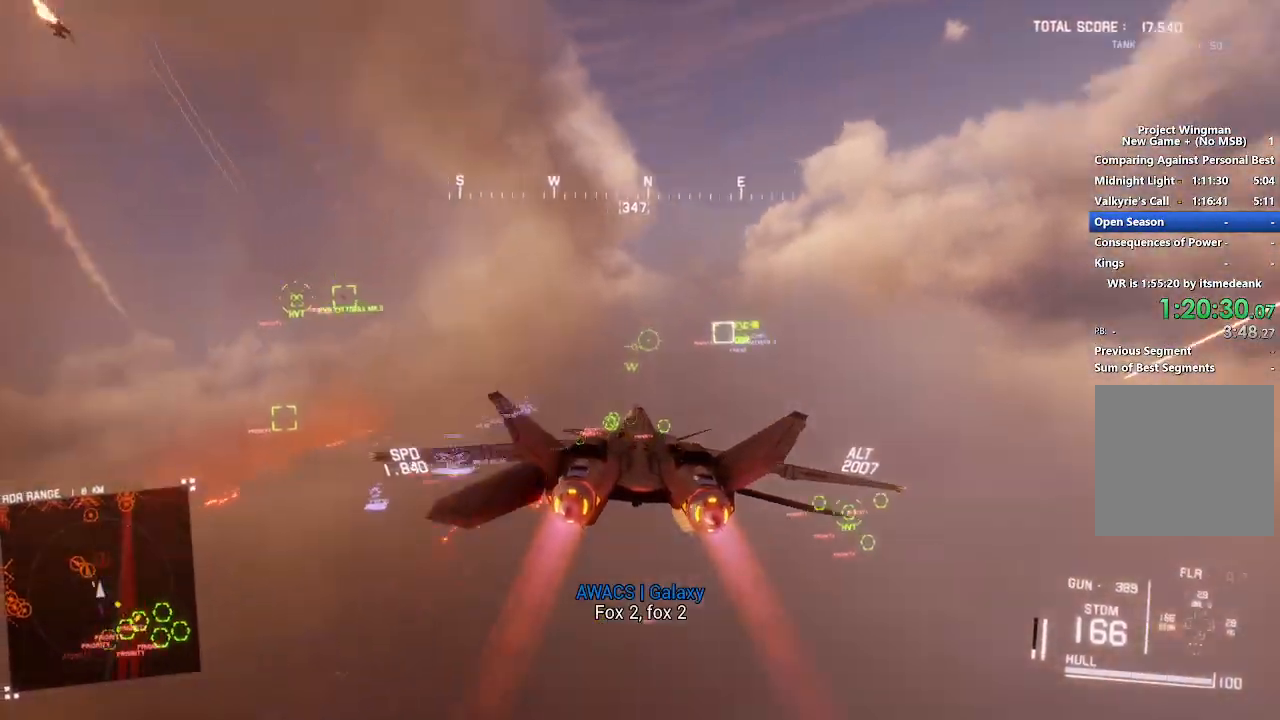
{"buttons": ["R1", "R2"], "left_stick": "center", "right_stick": "center", "events": [[100, "left_stick", "center"], [167, "left_stick", "down-left"], [383, "left_stick", "center"]]}
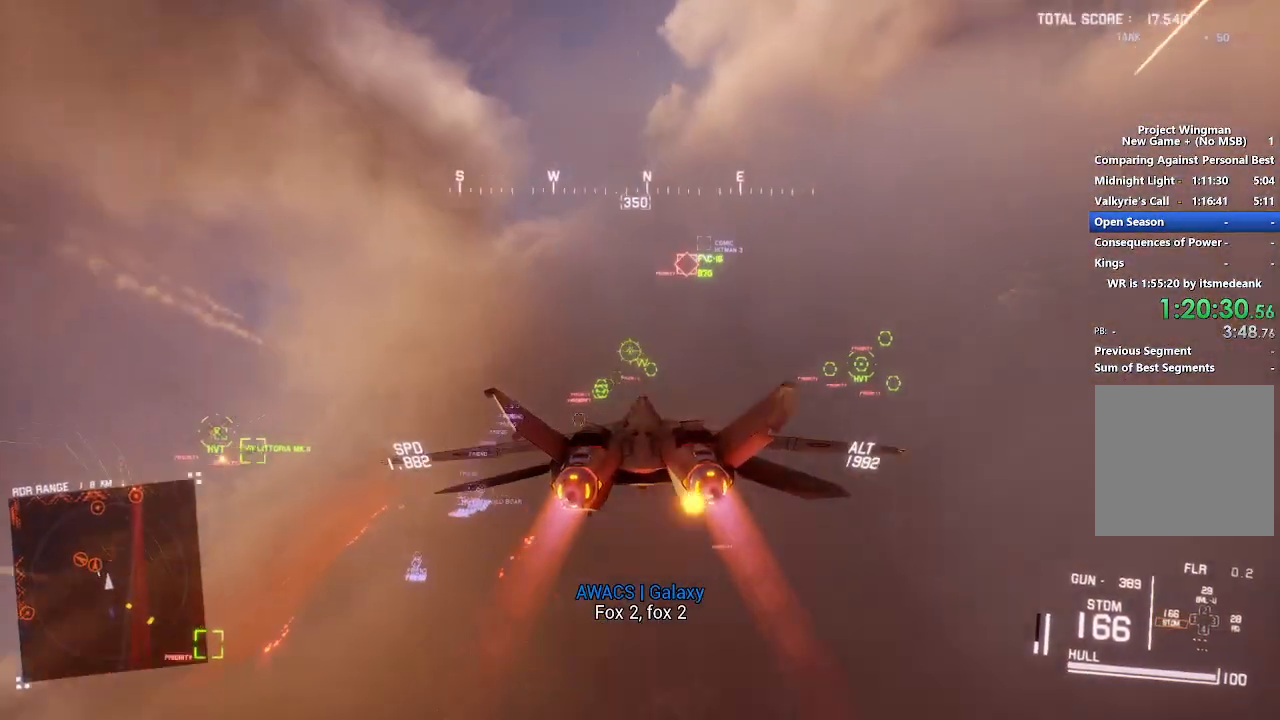
{"buttons": ["L1", "R2"], "left_stick": "down-right", "right_stick": "center", "events": [[100, "B", "down"], [117, "L1", "down"], [200, "left_stick", "left"], [217, "B", "up"], [233, "R1", "up"], [350, "left_stick", "down"], [433, "left_stick", "down-right"]]}
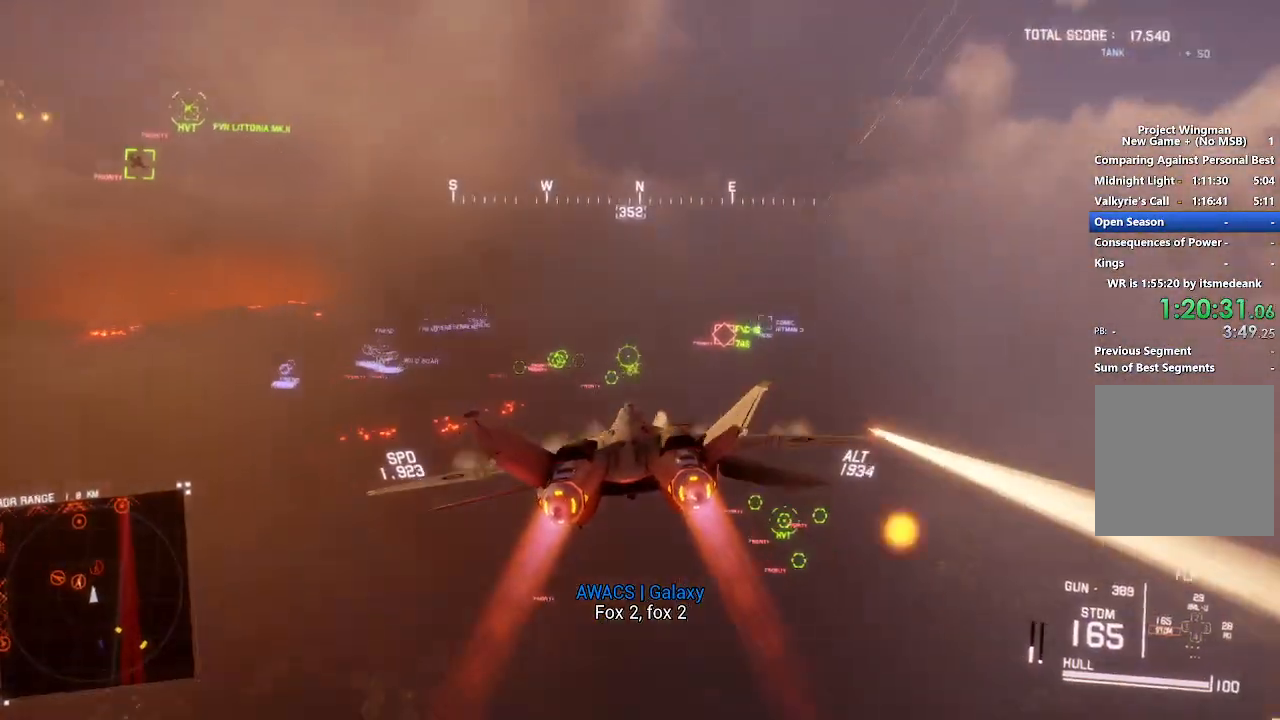
{"buttons": ["R1", "R2"], "left_stick": "center", "right_stick": "center", "events": [[283, "L1", "up"], [300, "R1", "down"], [333, "left_stick", "center"]]}
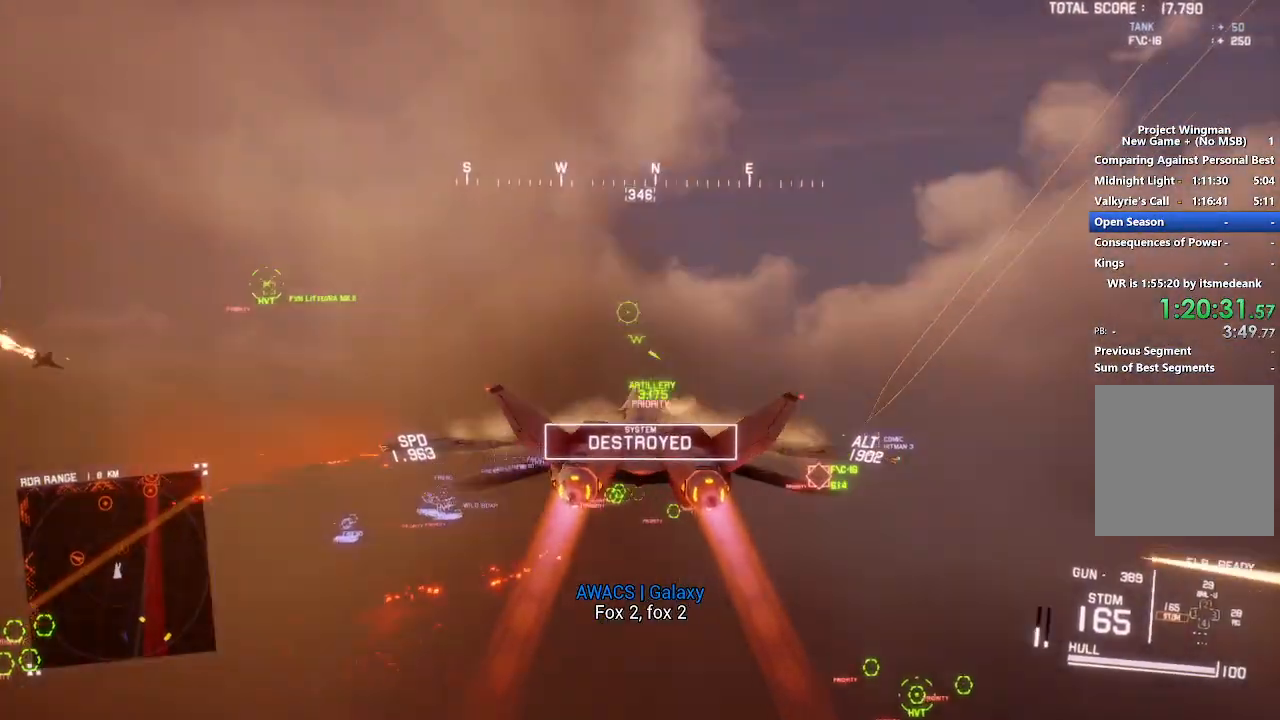
{"buttons": ["L1", "R2"], "left_stick": "down-left", "right_stick": "center", "events": [[33, "L1", "down"], [33, "left_stick", "up"], [183, "R1", "up"], [233, "left_stick", "left"], [317, "left_stick", "down-left"]]}
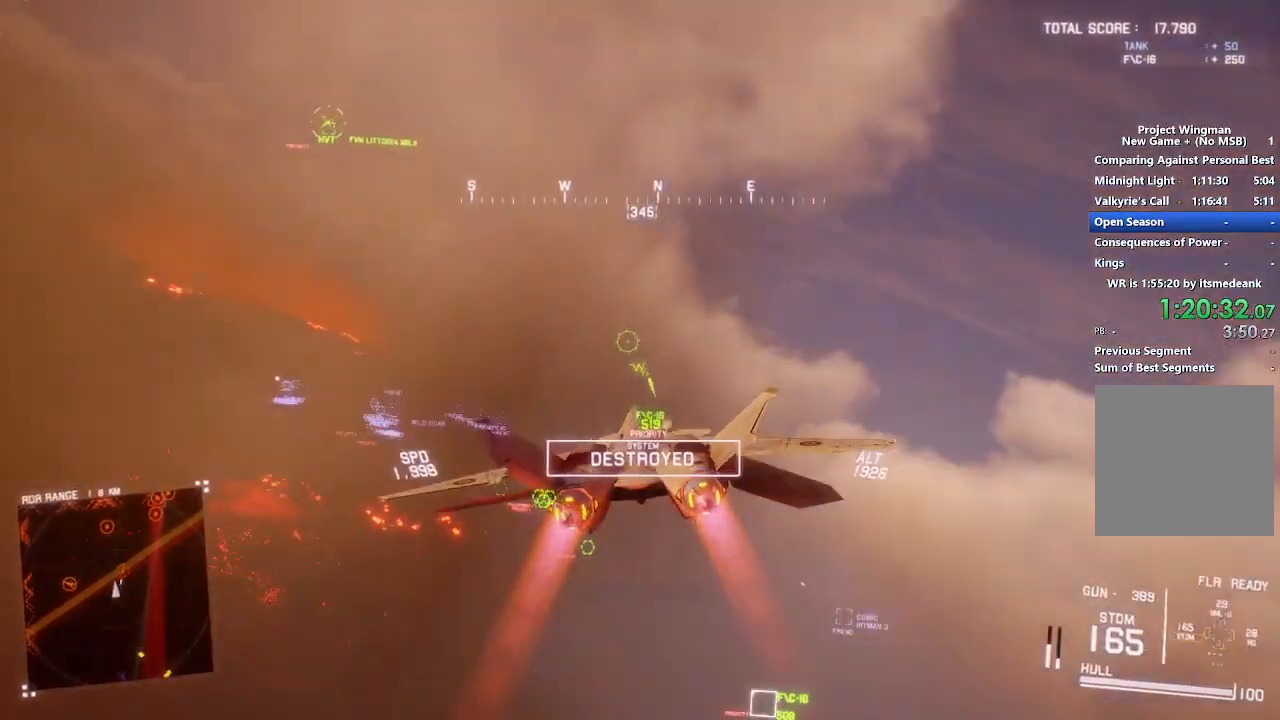
{"buttons": ["L1", "R2"], "left_stick": "up-right", "right_stick": "center", "events": [[67, "left_stick", "down"], [267, "left_stick", "down-right"], [483, "left_stick", "up-right"]]}
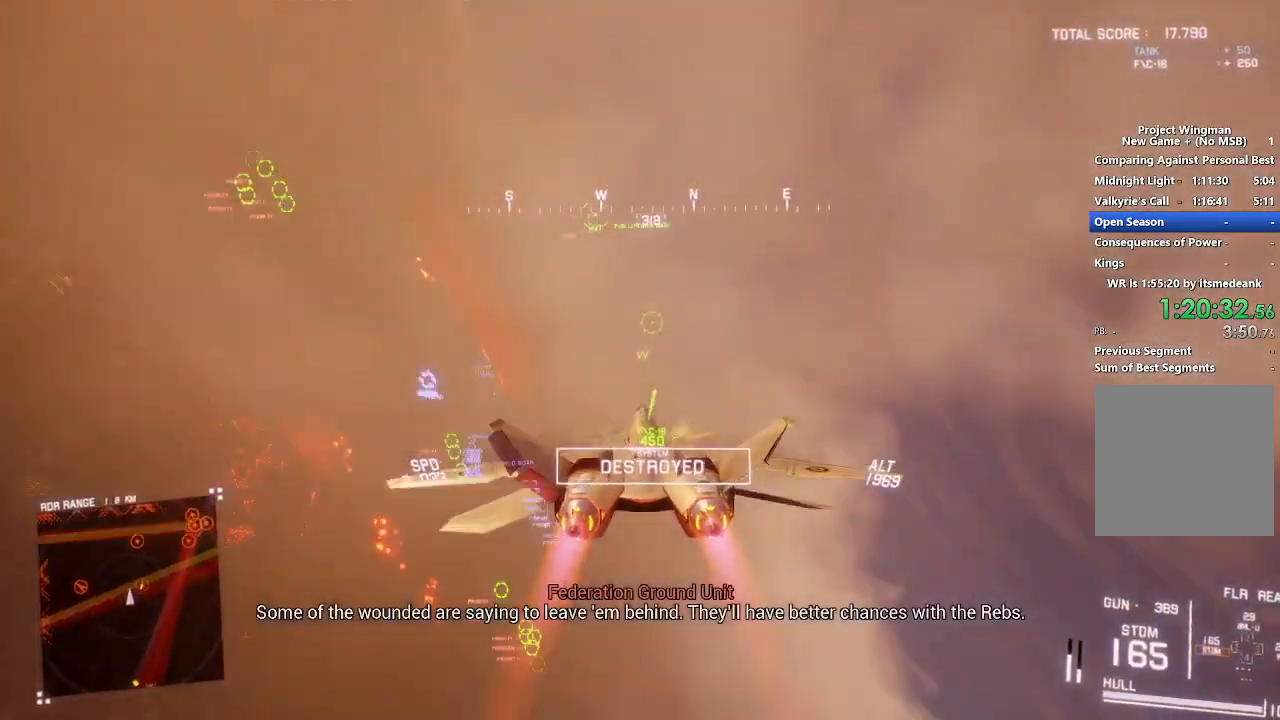
{"buttons": ["Y", "L1", "R2"], "left_stick": "center", "right_stick": "center", "events": [[33, "left_stick", "up"], [250, "left_stick", "up-right"], [417, "R1", "down"], [417, "left_stick", "center"], [433, "Y", "down"], [483, "R1", "up"]]}
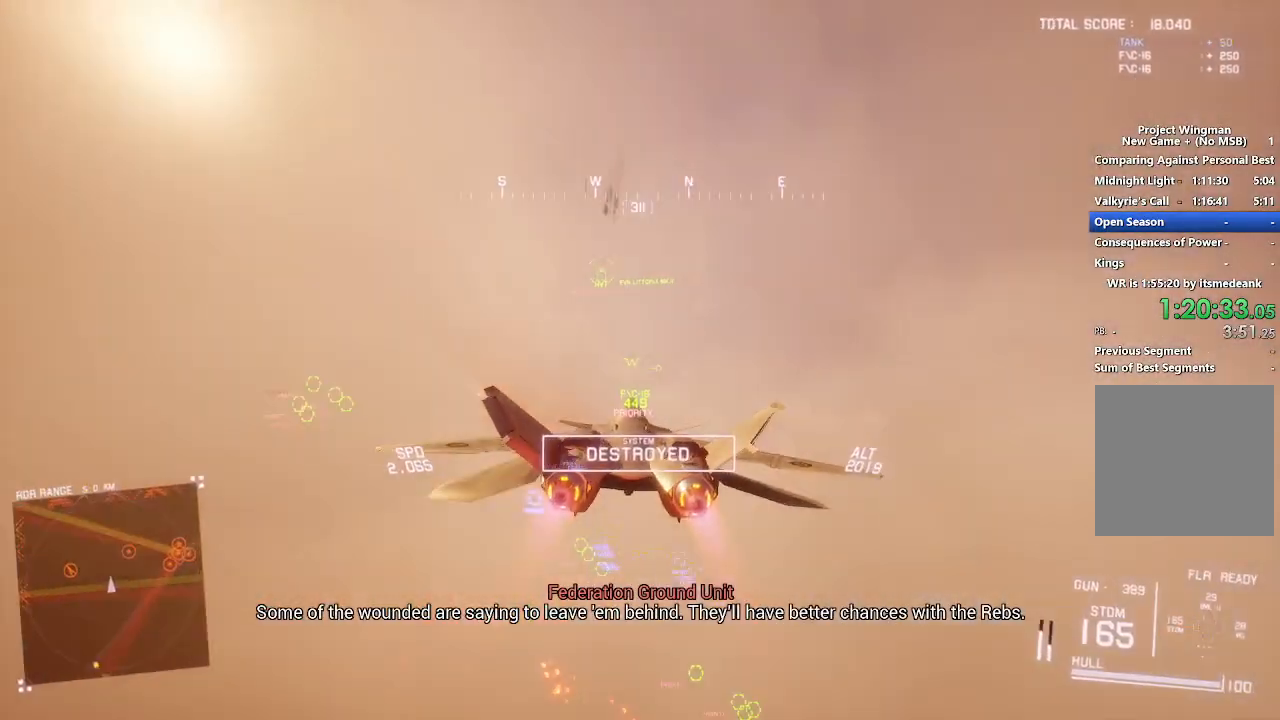
{"buttons": ["R2"], "left_stick": "right", "right_stick": "center", "events": [[17, "Y", "up"], [17, "left_stick", "down"], [133, "left_stick", "center"], [250, "L1", "up"], [500, "left_stick", "right"]]}
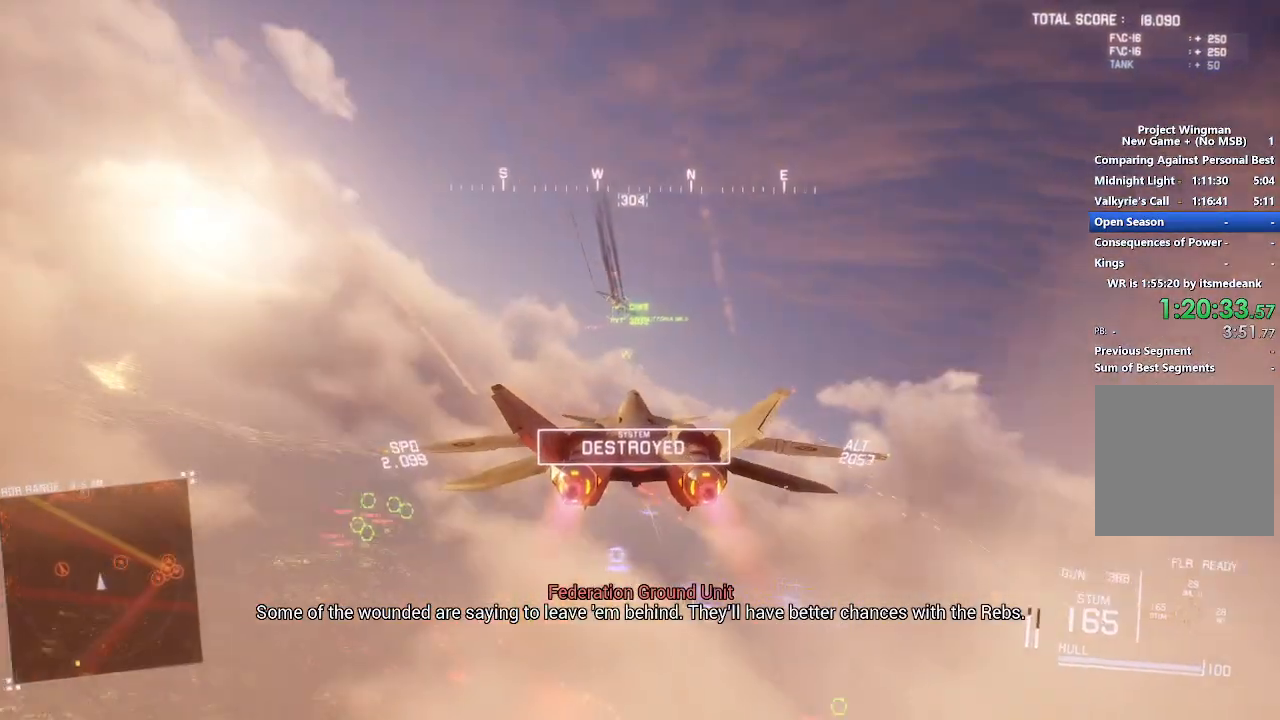
{"buttons": ["R2"], "left_stick": "center", "right_stick": "center", "events": [[100, "left_stick", "center"], [367, "DPAD_LEFT", "down"], [483, "DPAD_LEFT", "up"]]}